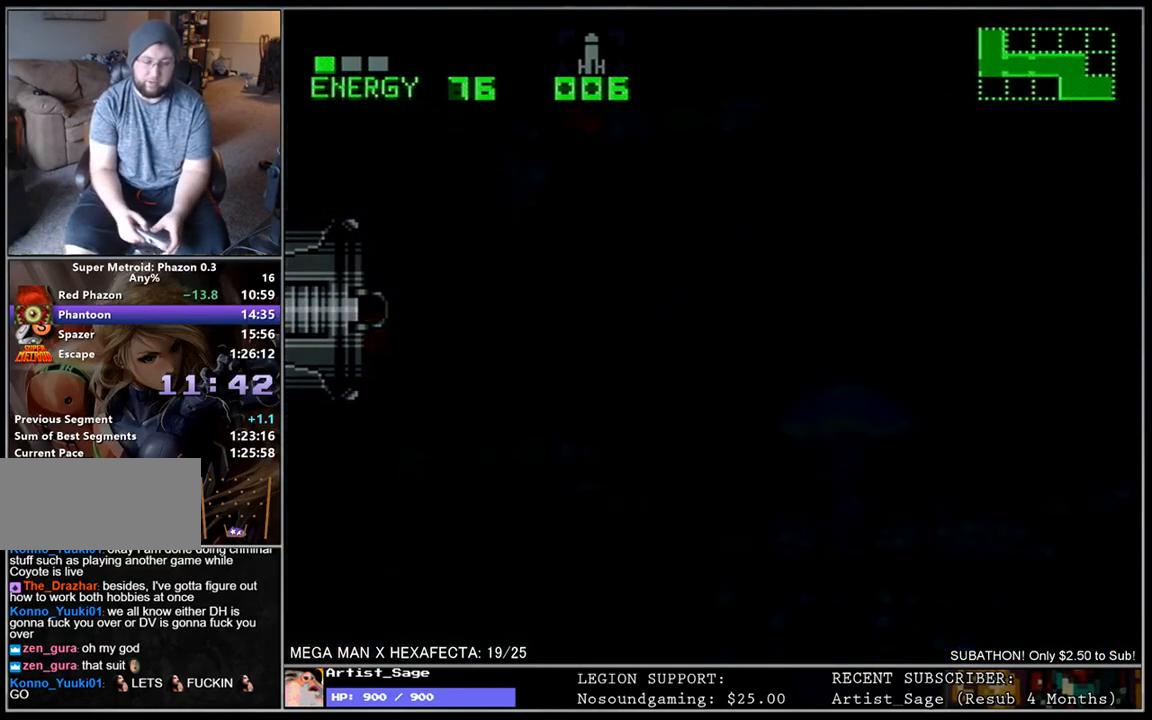
Gameplay with a controller (Nintendo layout); each line is a JSON object with the inputs held at the frame after it. "events" lists button and stick changes between this image and that frame as [ms after this image, input, new state], when the widget could be followed in between. Not read: B L3 R3.
{"buttons": ["Y"], "events": []}
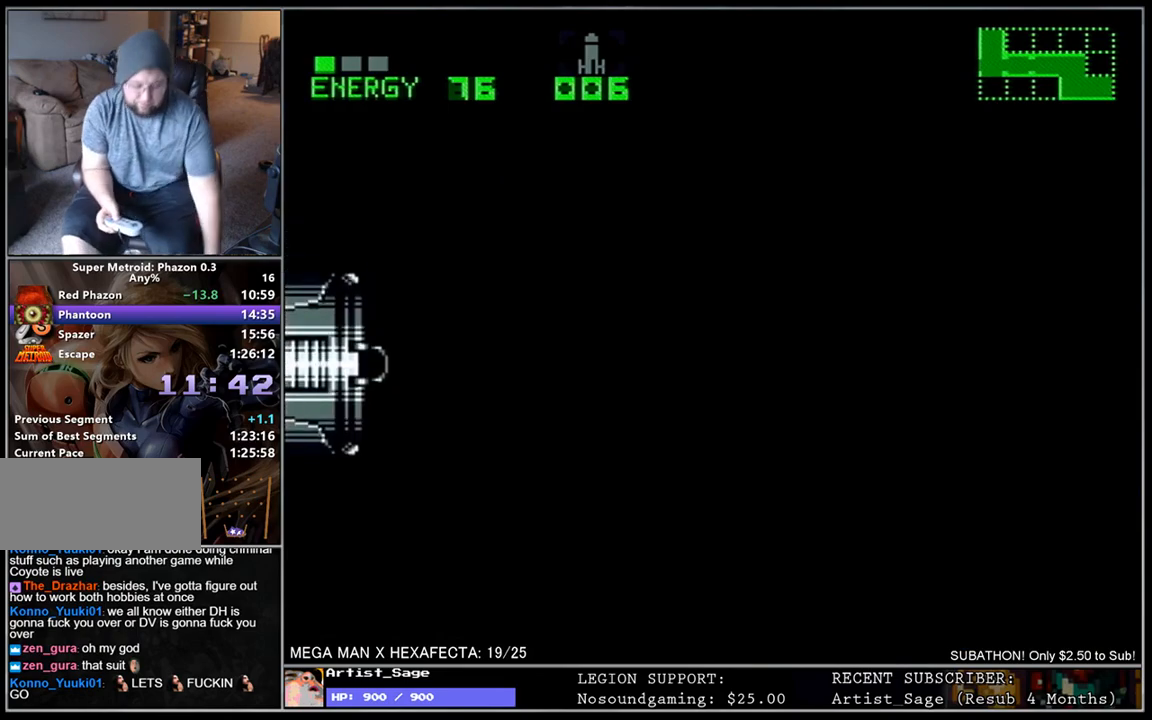
{"buttons": ["Y"], "events": []}
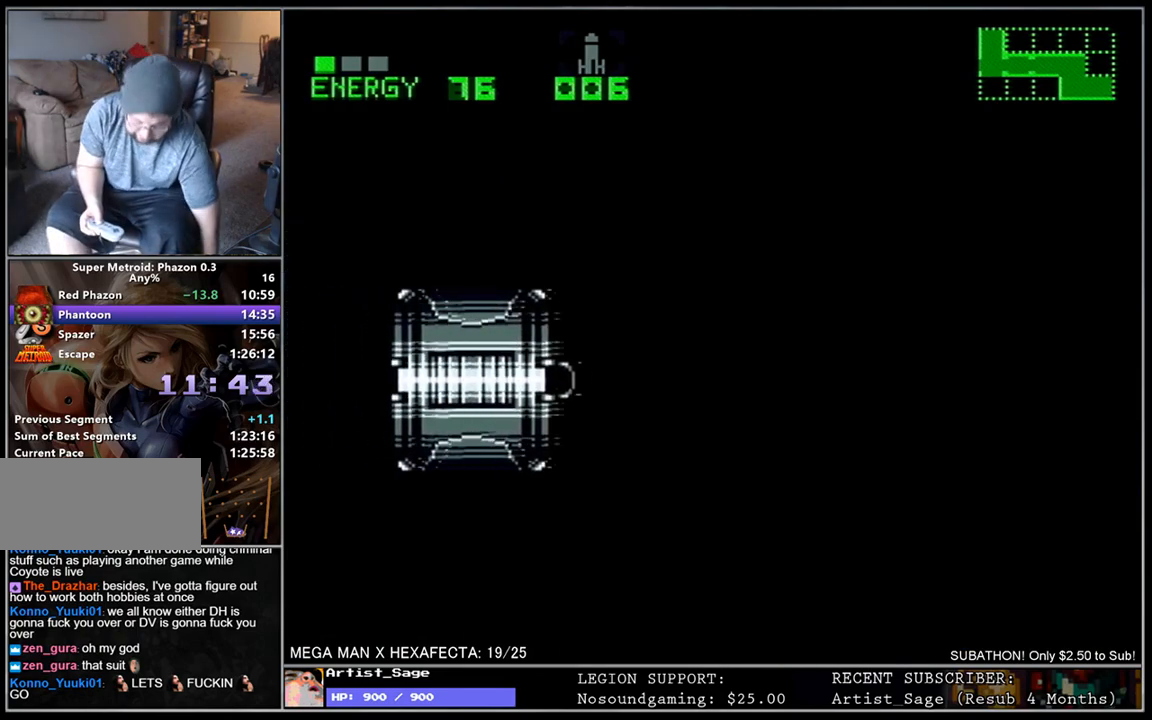
{"buttons": ["Y"], "events": []}
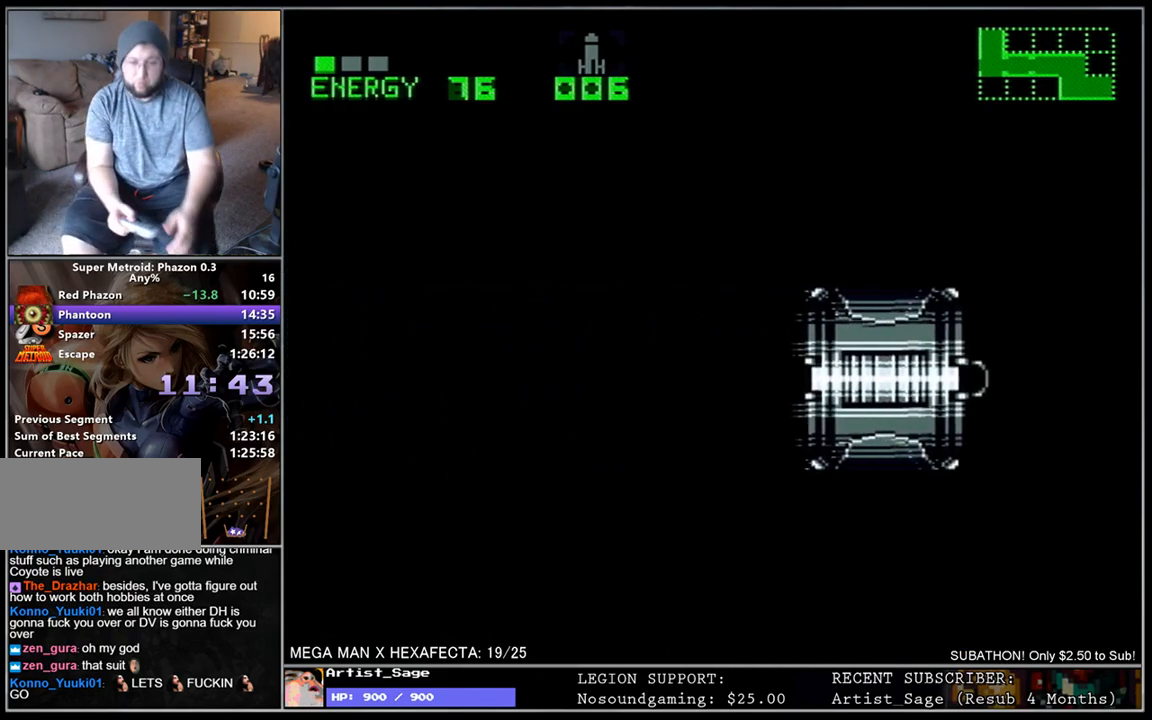
{"buttons": ["Y"], "events": []}
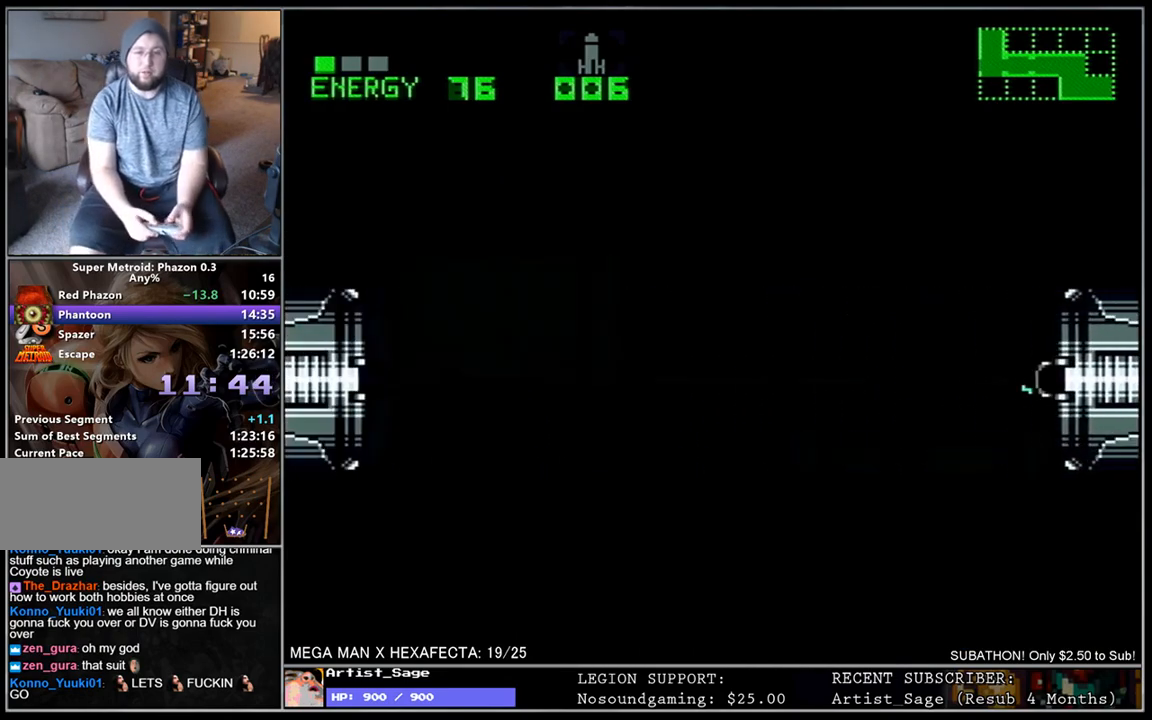
{"buttons": ["Y"], "events": [[67, "L1", "down"], [500, "L1", "up"]]}
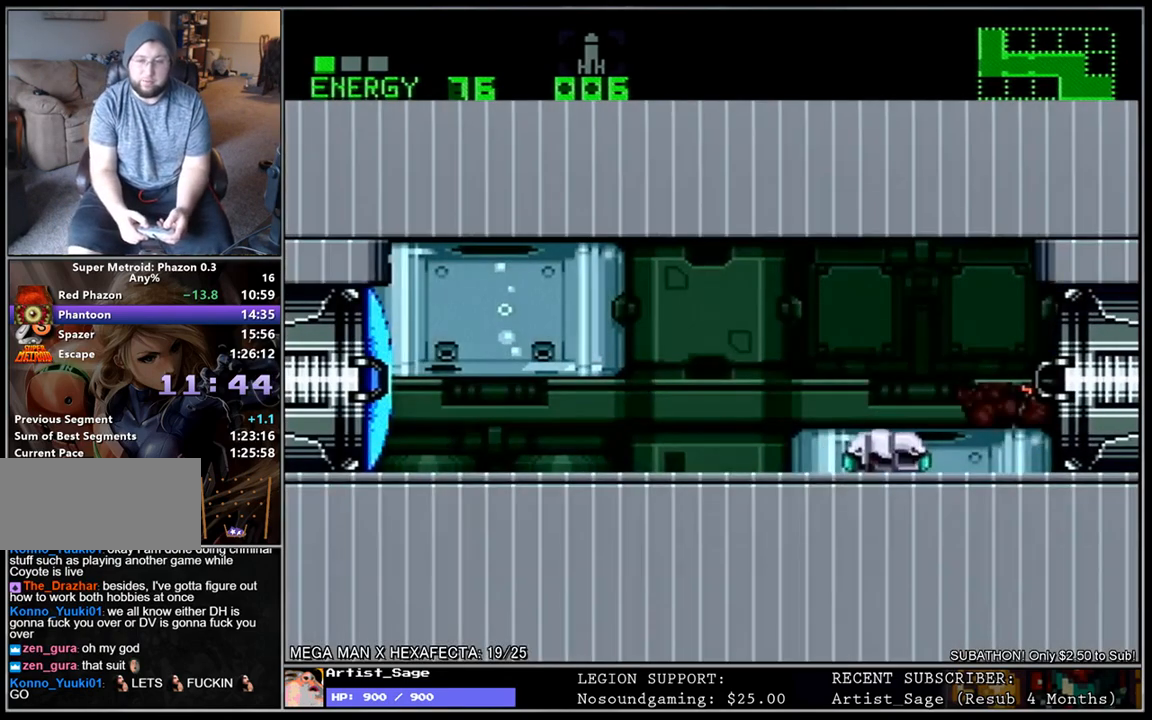
{"buttons": ["Y"], "events": [[317, "DPAD_DOWN", "down"], [383, "Y", "up"], [433, "Y", "down"], [450, "DPAD_DOWN", "up"]]}
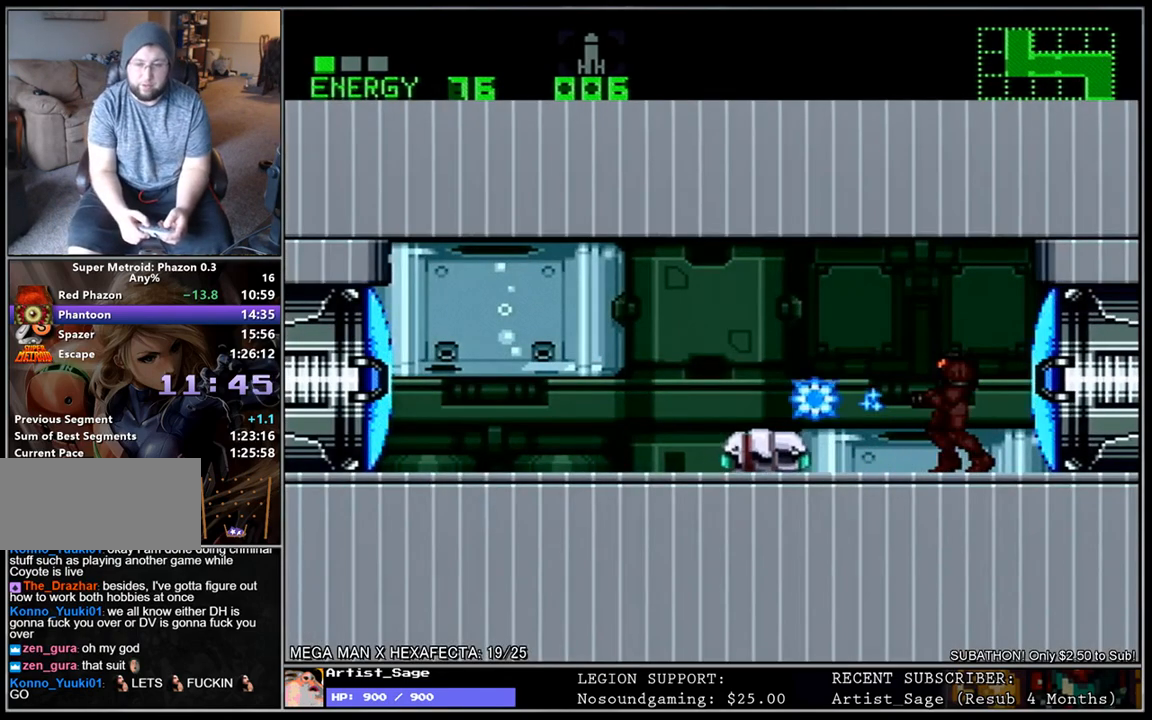
{"buttons": ["Y"], "events": [[83, "Y", "up"], [233, "DPAD_DOWN", "down"], [333, "DPAD_DOWN", "up"], [333, "Y", "down"], [433, "Y", "up"], [483, "Y", "down"]]}
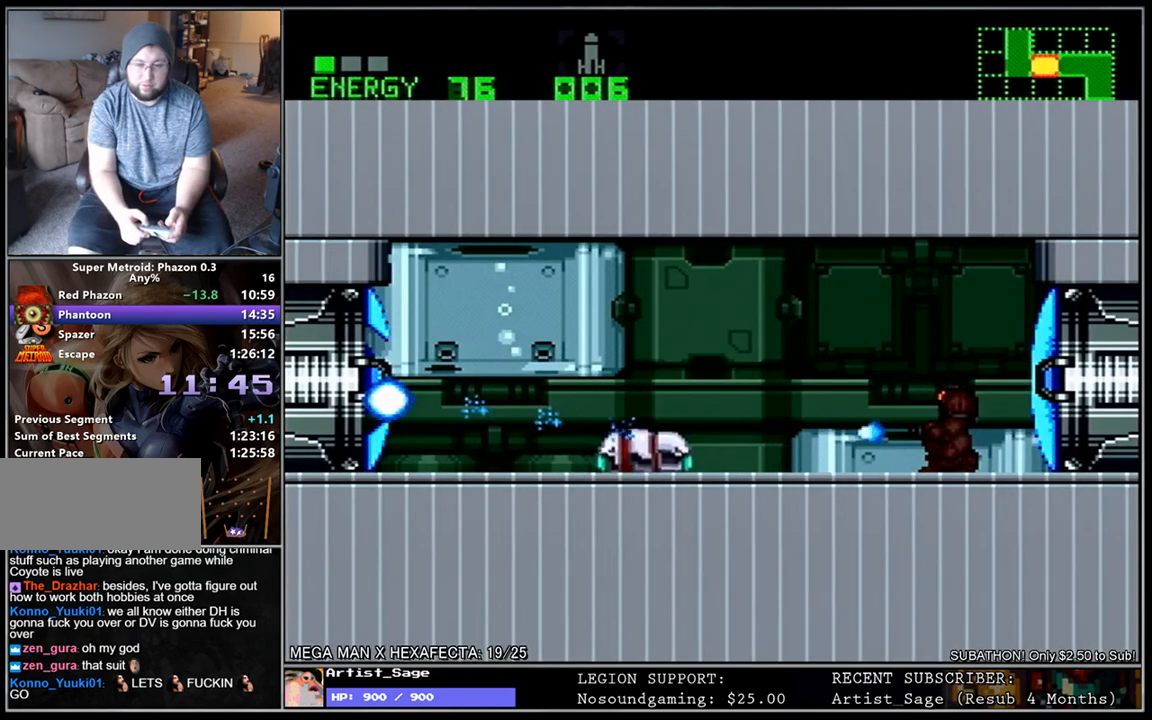
{"buttons": ["Y"], "events": [[83, "Y", "up"], [150, "Y", "down"], [233, "Y", "up"], [300, "Y", "down"], [417, "Y", "up"], [467, "Y", "down"]]}
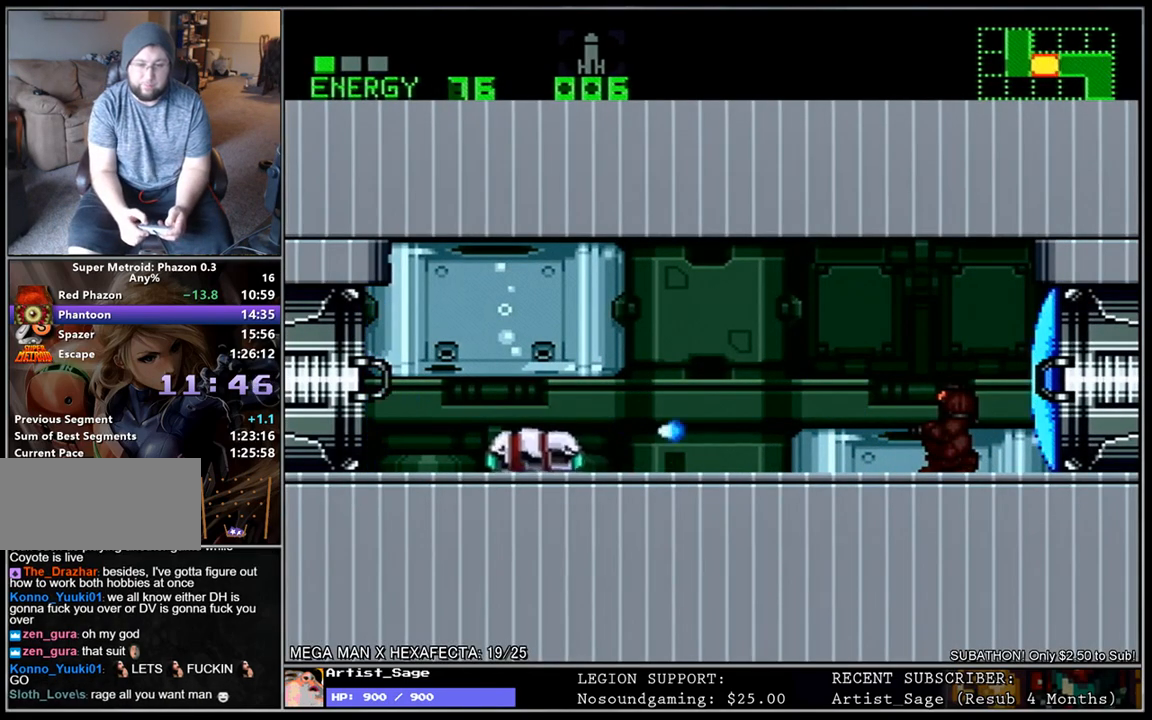
{"buttons": ["L1", "DPAD_UP"], "events": [[83, "Y", "up"], [133, "Y", "down"], [233, "Y", "up"], [300, "Y", "down"], [400, "Y", "up"], [500, "DPAD_UP", "down"], [500, "L1", "down"]]}
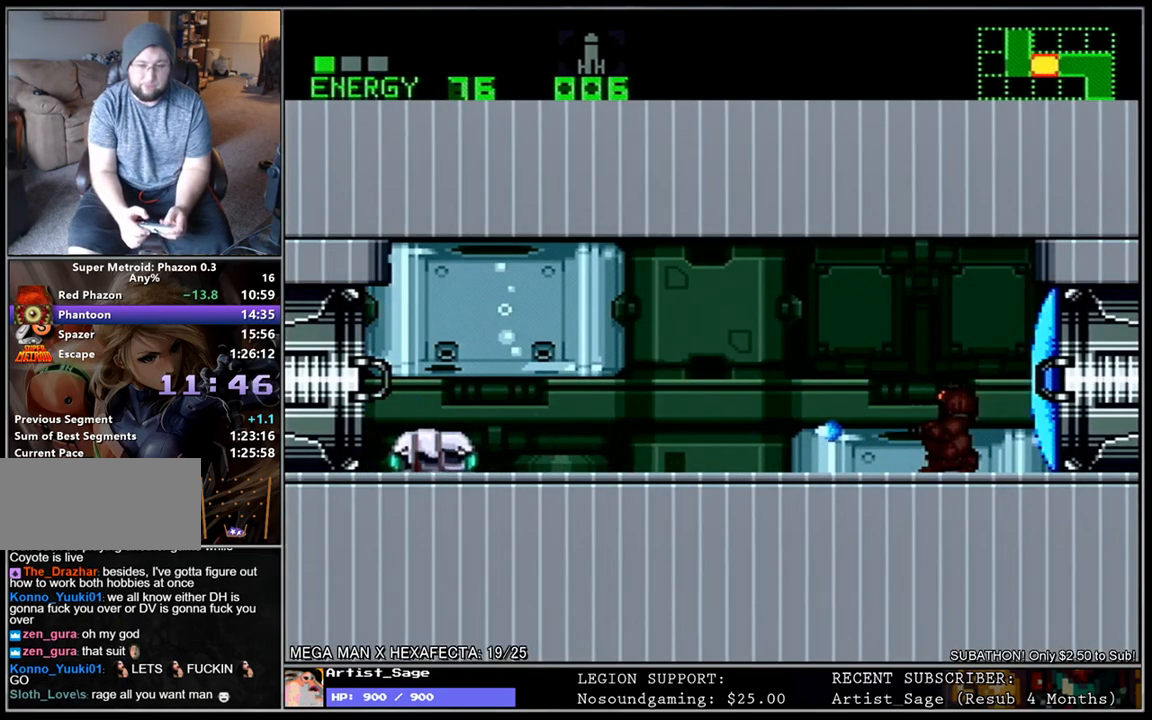
{"buttons": ["L1", "DPAD_LEFT"], "events": [[67, "DPAD_LEFT", "down"], [67, "DPAD_UP", "up"], [267, "DPAD_LEFT", "up"], [267, "L1", "up"], [317, "DPAD_LEFT", "down"], [317, "L1", "down"]]}
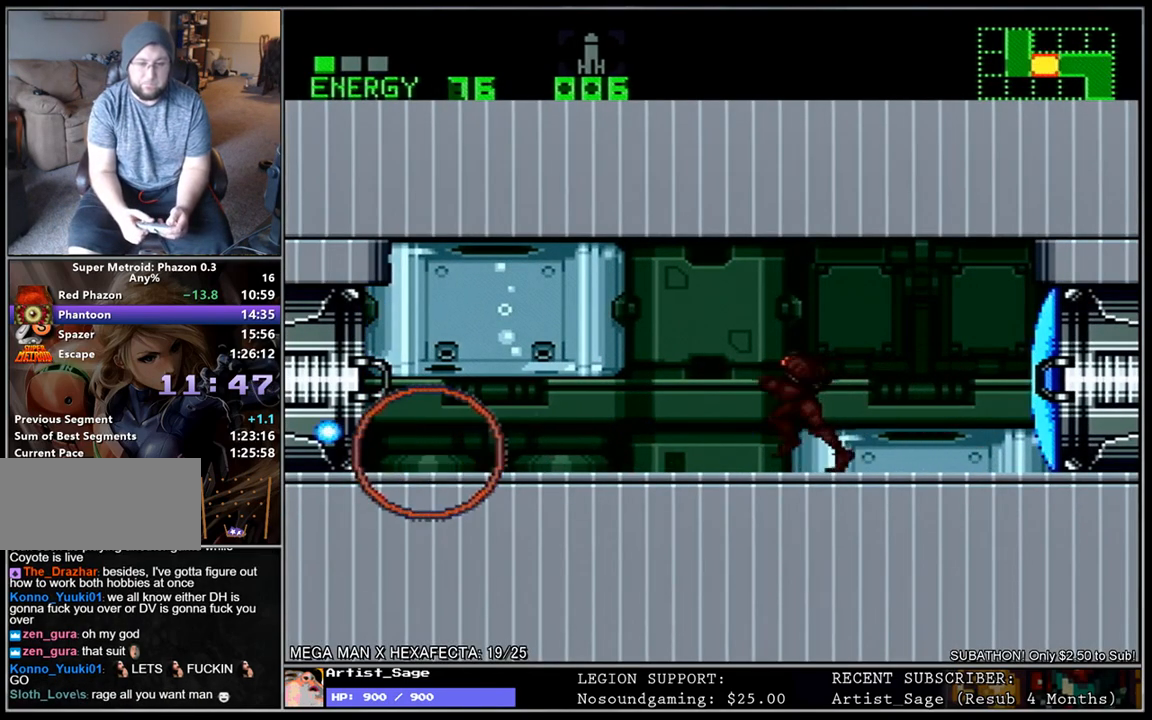
{"buttons": ["L1", "DPAD_LEFT"], "events": []}
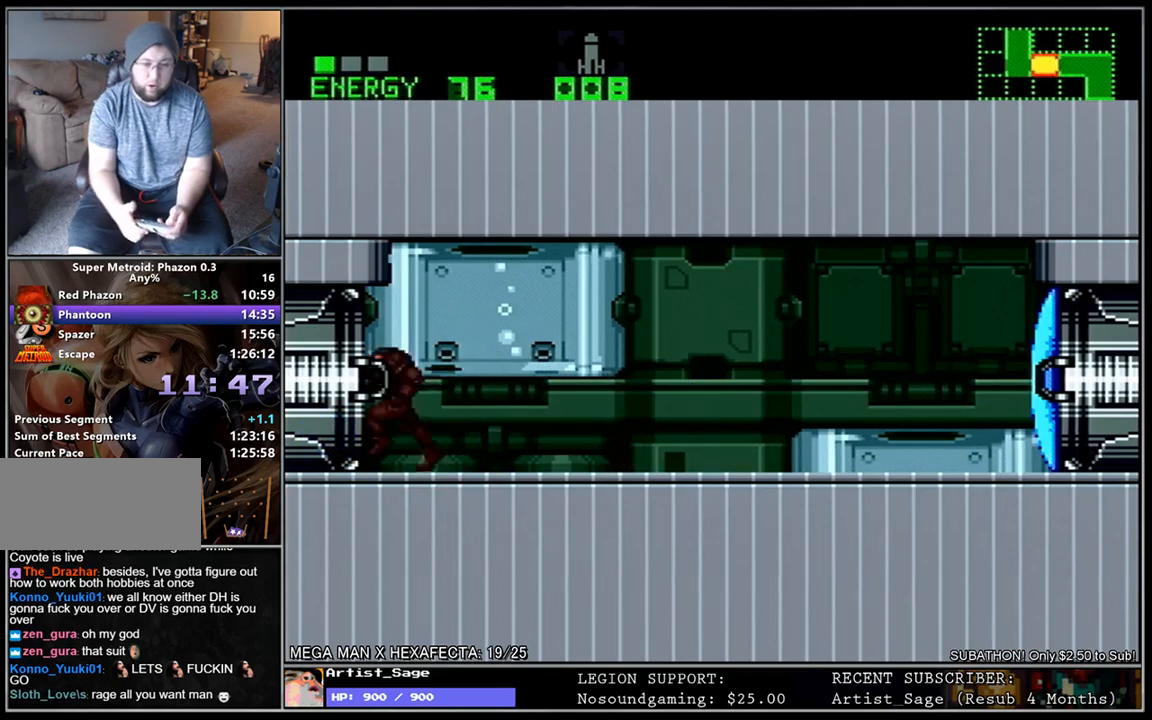
{"buttons": [], "events": [[233, "DPAD_LEFT", "up"], [283, "L1", "up"]]}
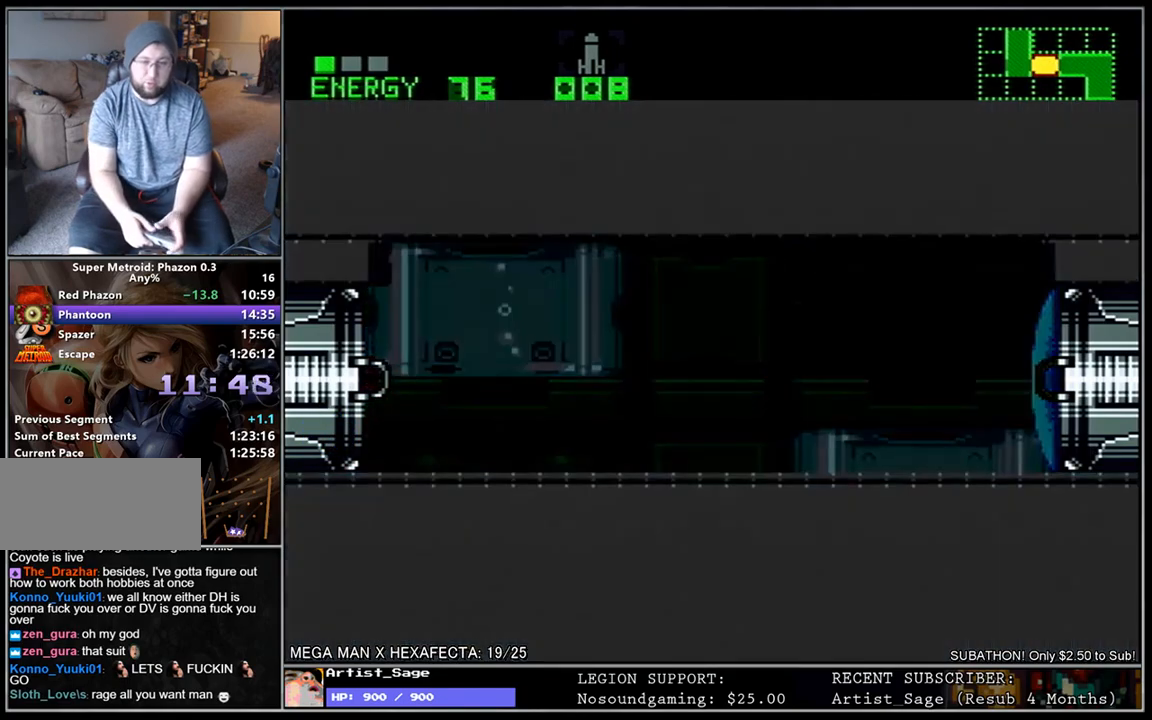
{"buttons": [], "events": []}
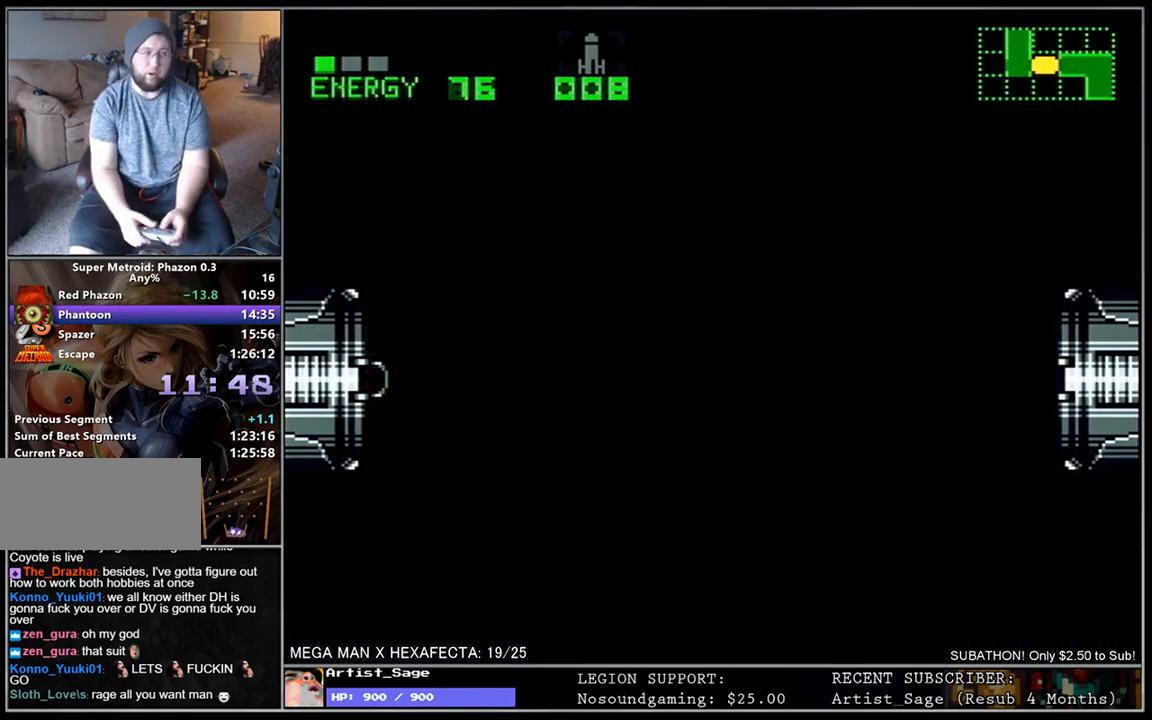
{"buttons": [], "events": []}
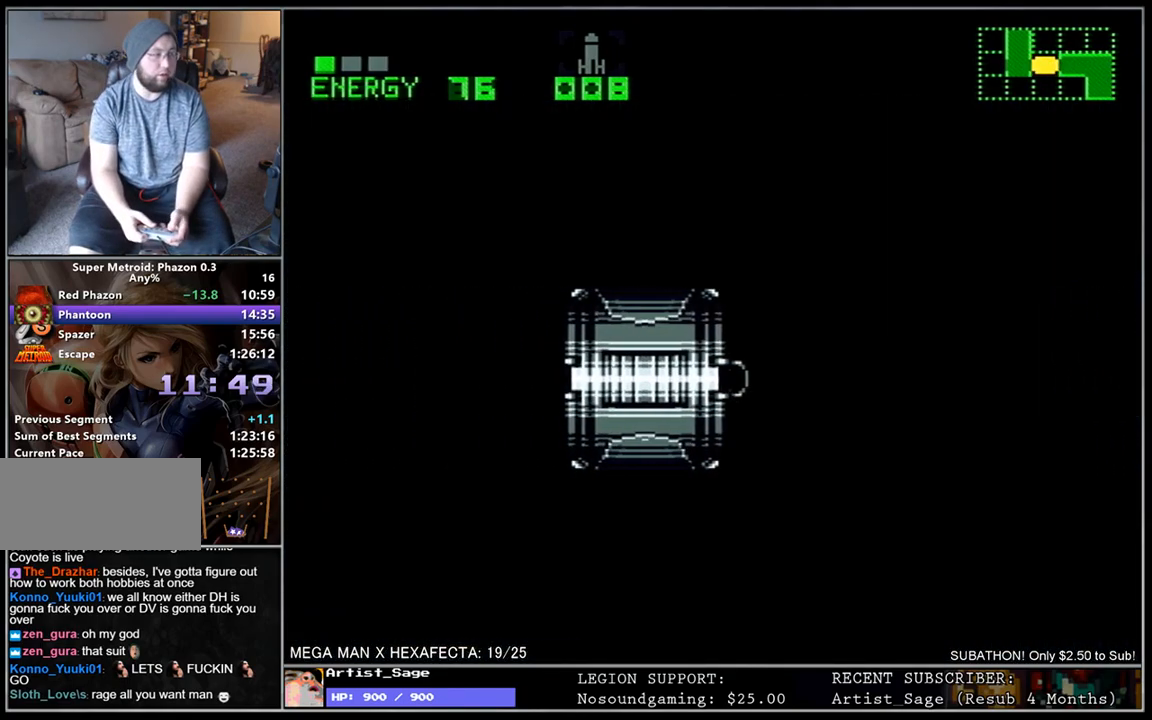
{"buttons": ["L1", "DPAD_LEFT"], "events": [[150, "DPAD_LEFT", "down"], [200, "L1", "down"]]}
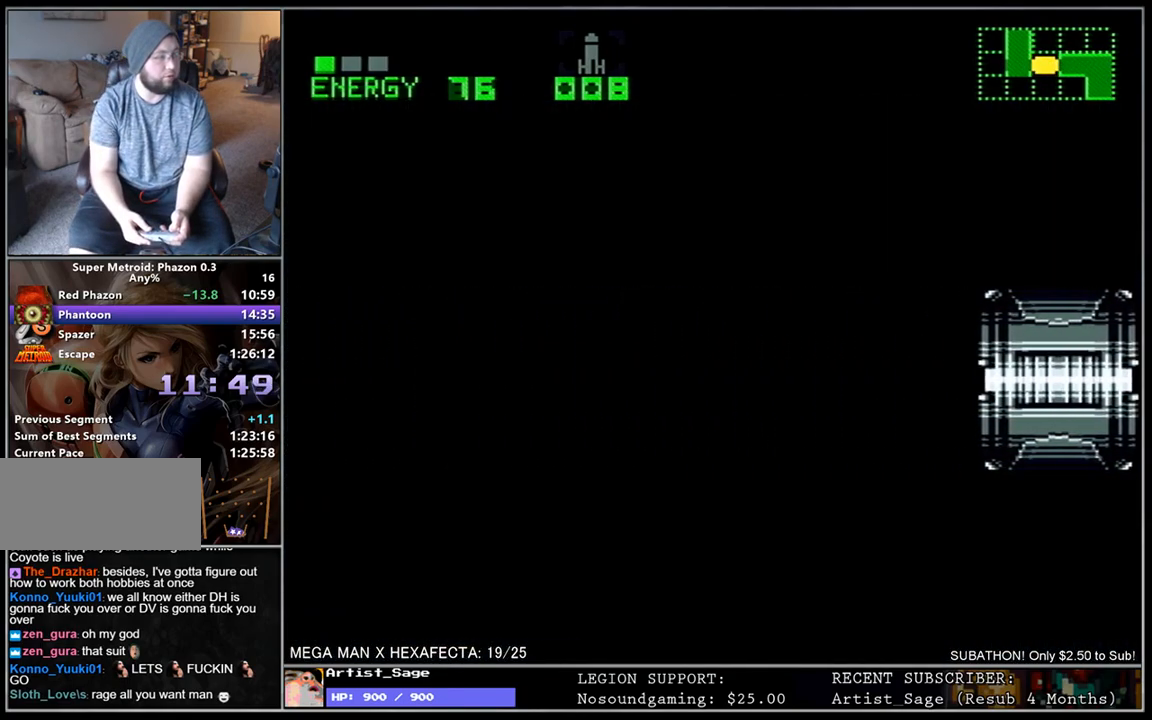
{"buttons": ["L1", "DPAD_LEFT"], "events": []}
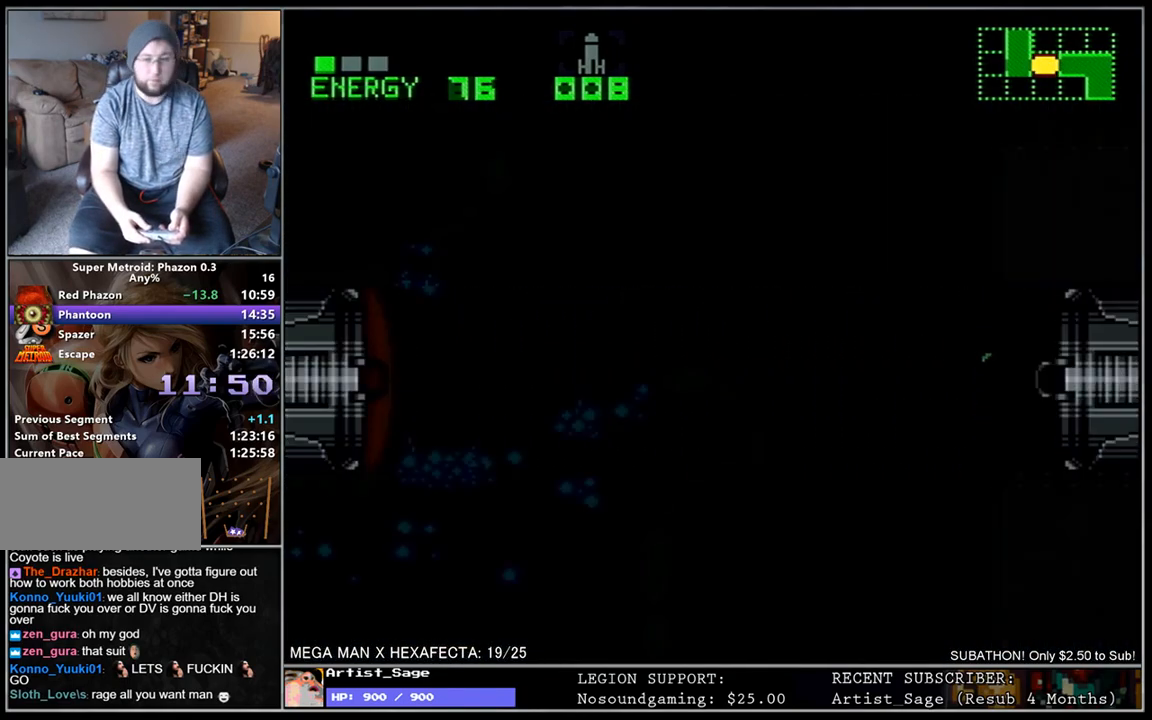
{"buttons": ["L1", "DPAD_LEFT"], "events": []}
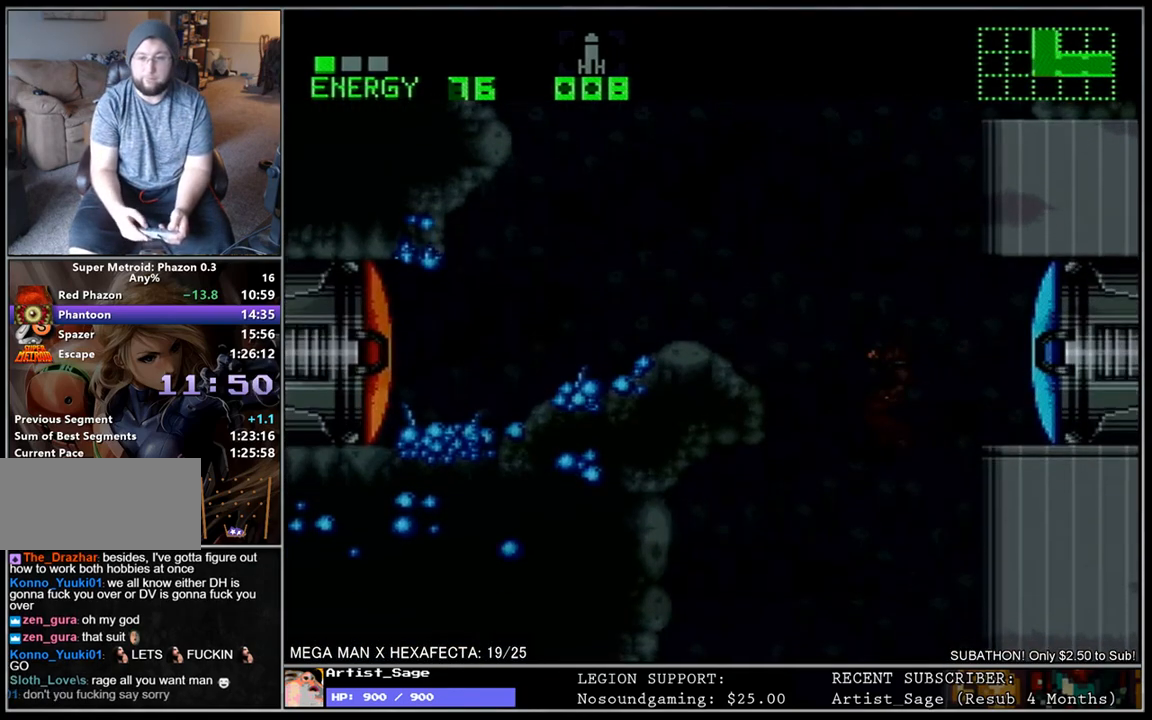
{"buttons": ["L1", "DPAD_LEFT"], "events": [[17, "DPAD_LEFT", "up"], [33, "DPAD_RIGHT", "down"], [433, "DPAD_RIGHT", "up"], [467, "DPAD_LEFT", "down"]]}
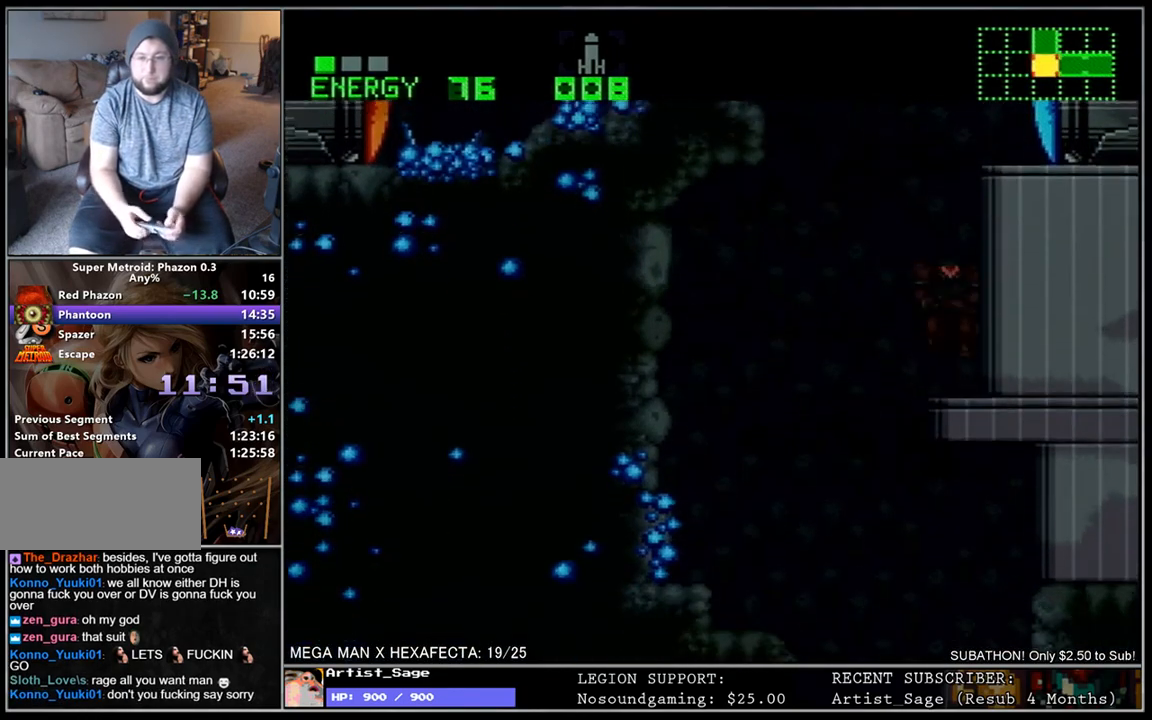
{"buttons": ["L1", "DPAD_LEFT"], "events": [[50, "DPAD_LEFT", "up"], [67, "L1", "up"], [117, "DPAD_LEFT", "down"], [133, "L1", "down"], [217, "DPAD_LEFT", "up"], [233, "DPAD_RIGHT", "down"], [417, "DPAD_RIGHT", "up"], [467, "DPAD_LEFT", "down"]]}
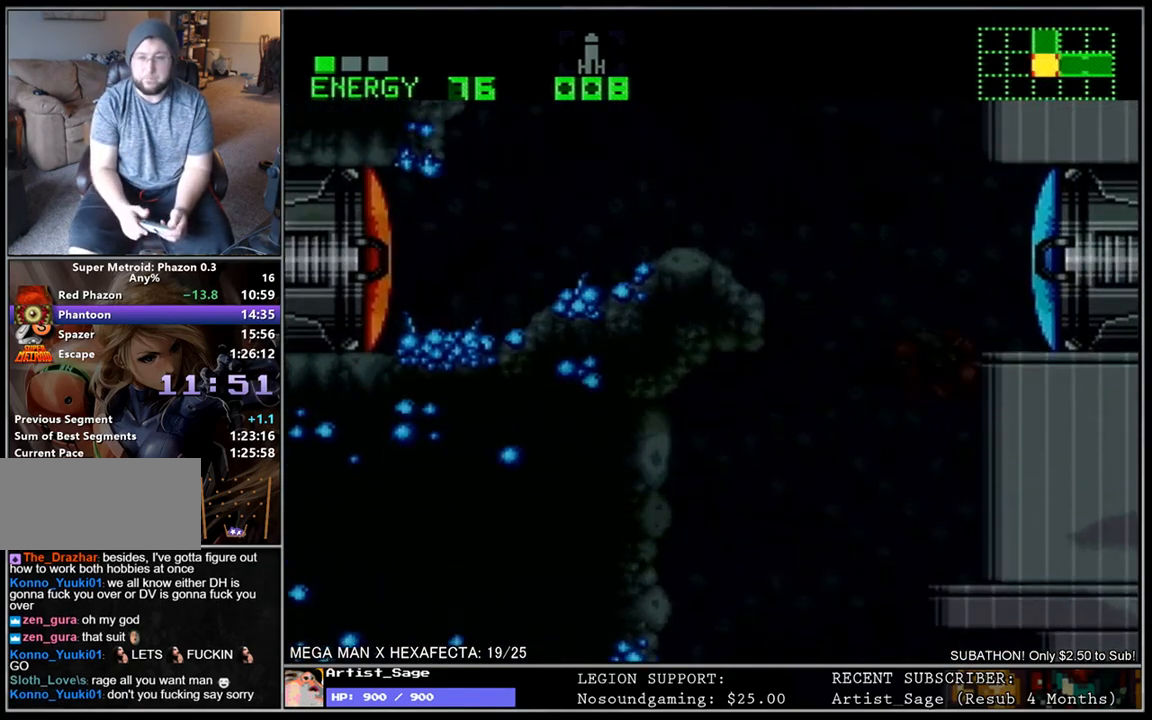
{"buttons": ["L1"], "events": [[167, "DPAD_LEFT", "up"], [217, "DPAD_RIGHT", "down"], [367, "DPAD_RIGHT", "up"], [417, "DPAD_LEFT", "down"], [500, "DPAD_LEFT", "up"]]}
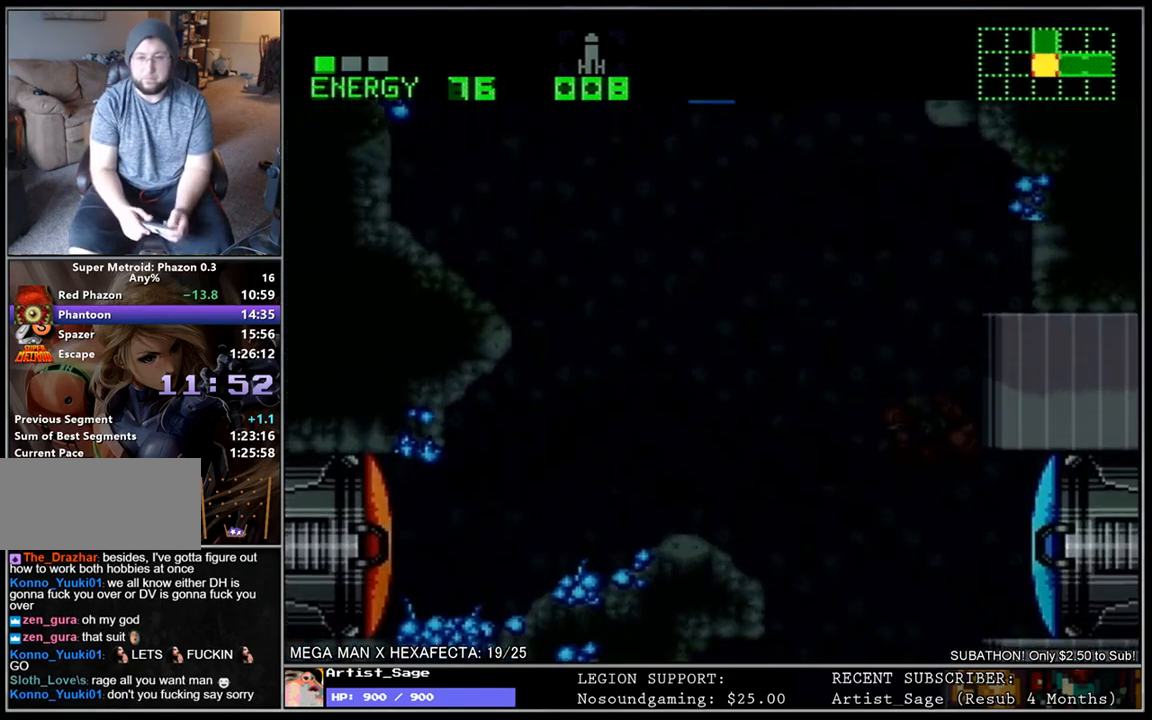
{"buttons": ["L1", "DPAD_RIGHT"], "events": [[33, "DPAD_RIGHT", "down"], [167, "DPAD_RIGHT", "up"], [250, "DPAD_LEFT", "down"], [383, "DPAD_LEFT", "up"], [383, "DPAD_RIGHT", "down"]]}
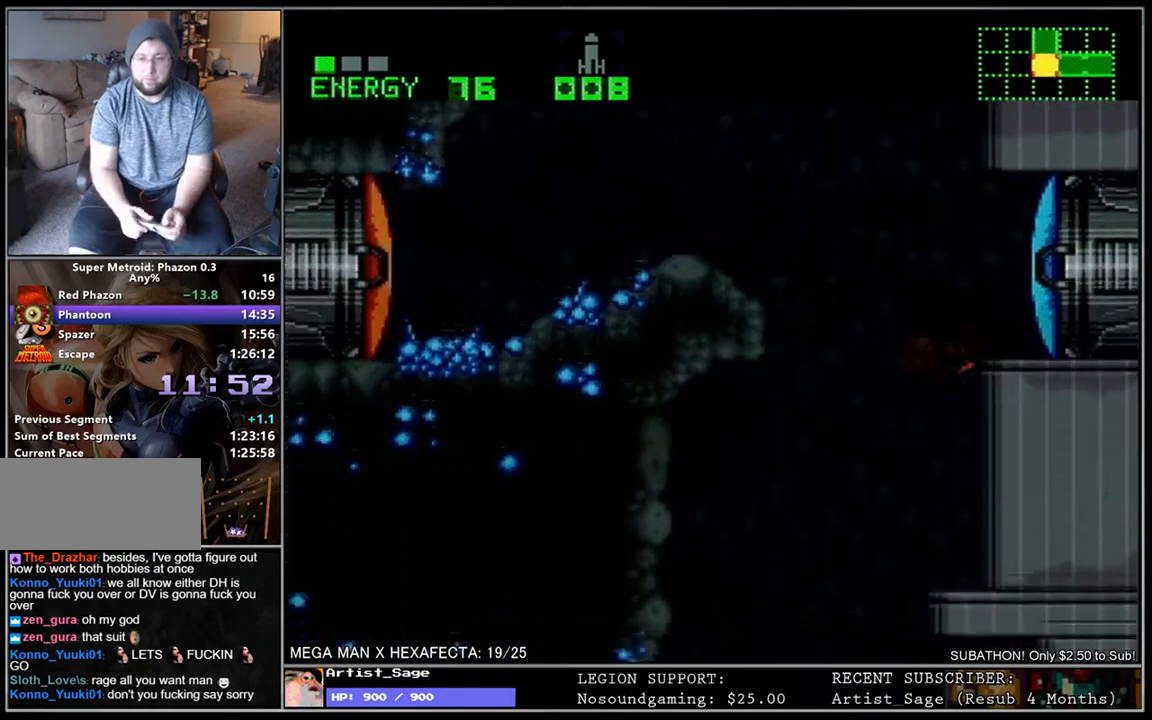
{"buttons": ["L1", "DPAD_RIGHT"], "events": [[167, "DPAD_RIGHT", "up"], [250, "DPAD_LEFT", "down"], [433, "DPAD_LEFT", "up"], [483, "DPAD_RIGHT", "down"]]}
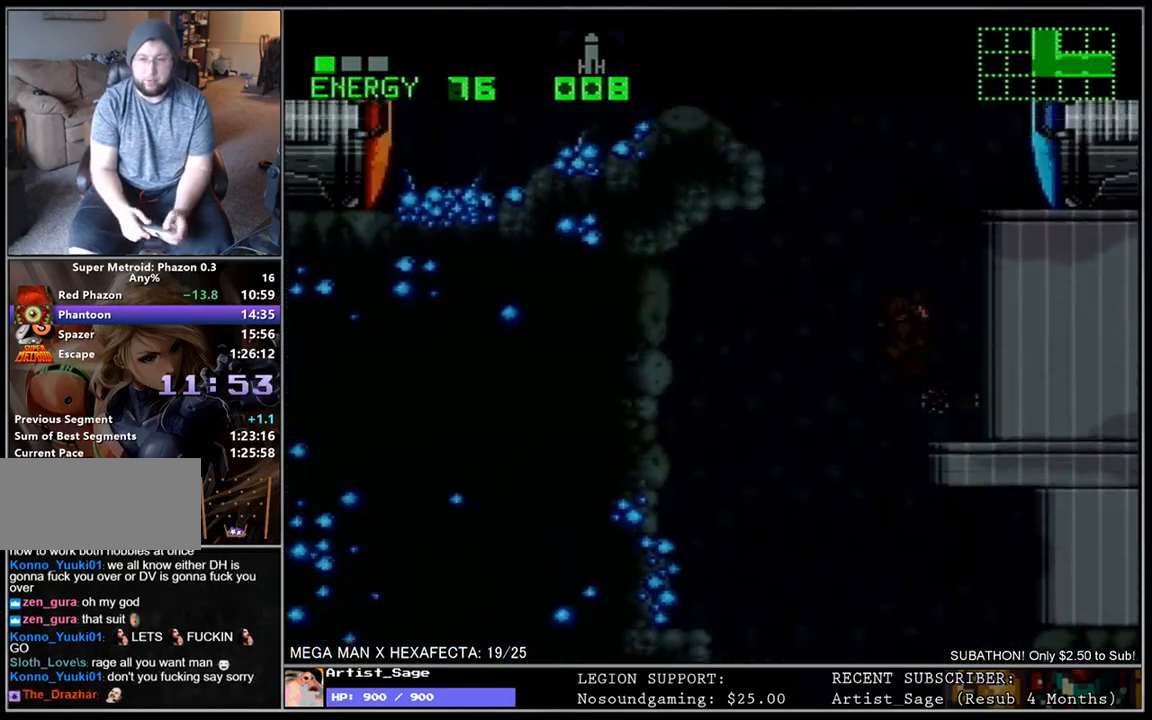
{"buttons": ["L1"], "events": [[200, "DPAD_RIGHT", "up"], [283, "DPAD_LEFT", "down"], [483, "DPAD_LEFT", "up"]]}
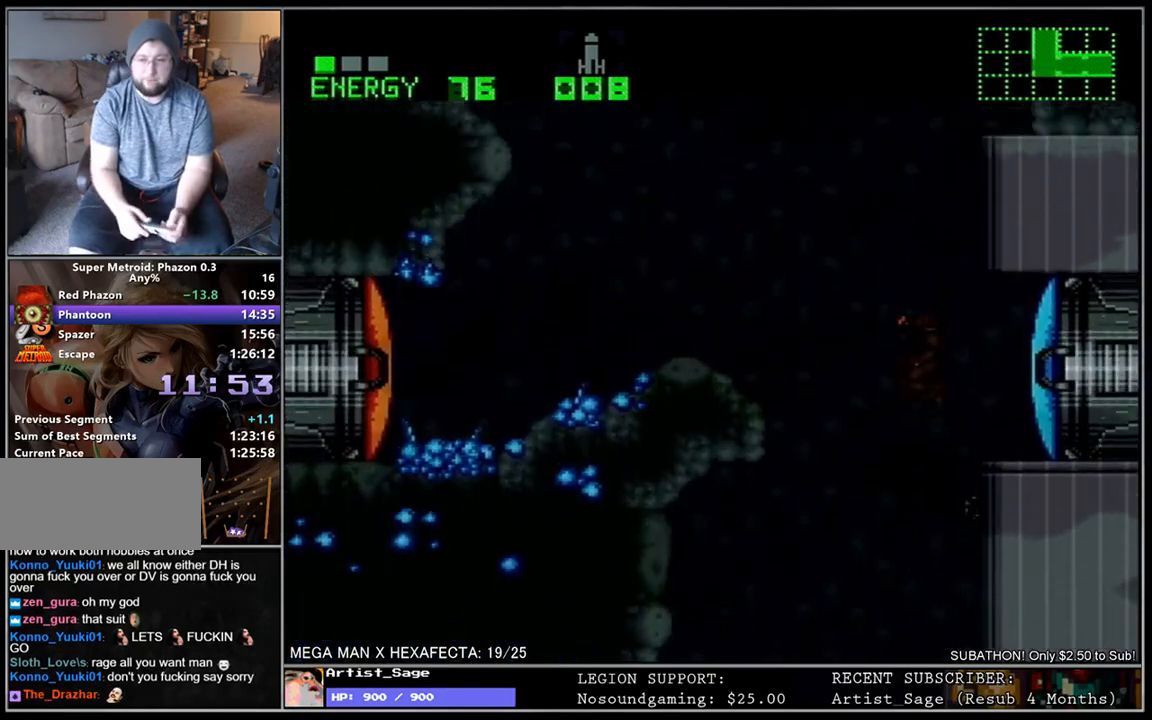
{"buttons": ["L1", "DPAD_RIGHT"], "events": [[50, "DPAD_RIGHT", "down"], [217, "DPAD_RIGHT", "up"], [267, "DPAD_LEFT", "down"], [367, "DPAD_LEFT", "up"], [383, "DPAD_RIGHT", "down"]]}
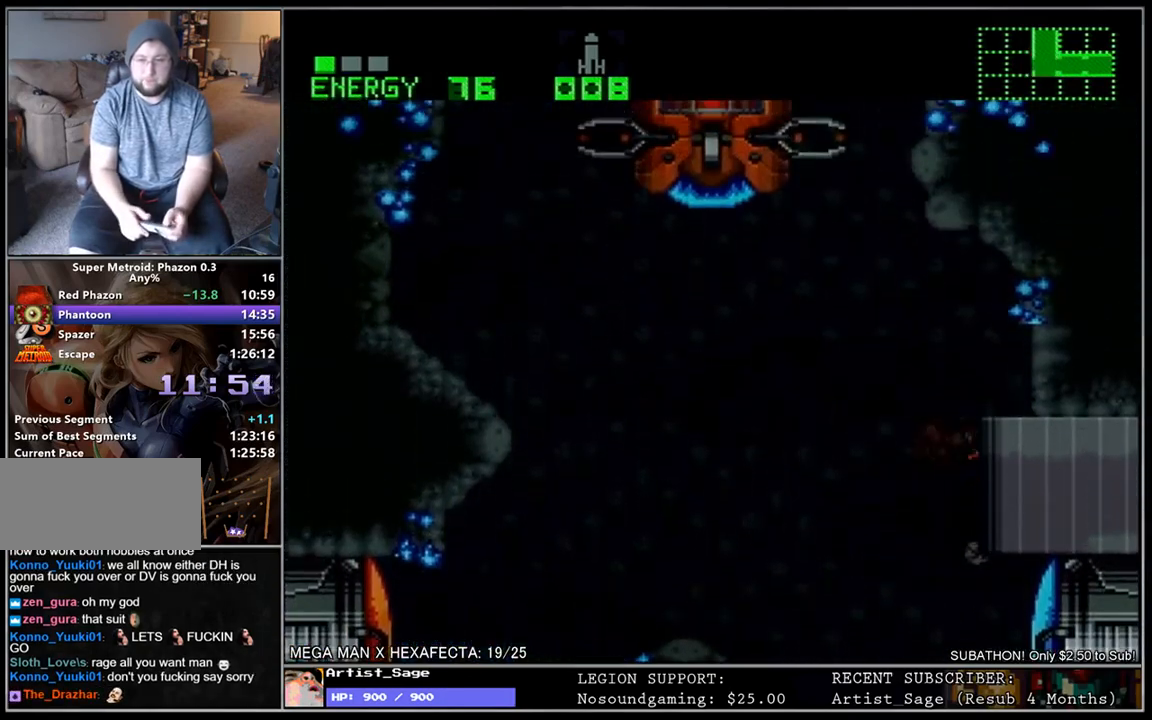
{"buttons": ["L1", "DPAD_RIGHT"], "events": [[33, "DPAD_RIGHT", "up"], [83, "DPAD_LEFT", "down"], [433, "DPAD_LEFT", "up"], [467, "DPAD_RIGHT", "down"]]}
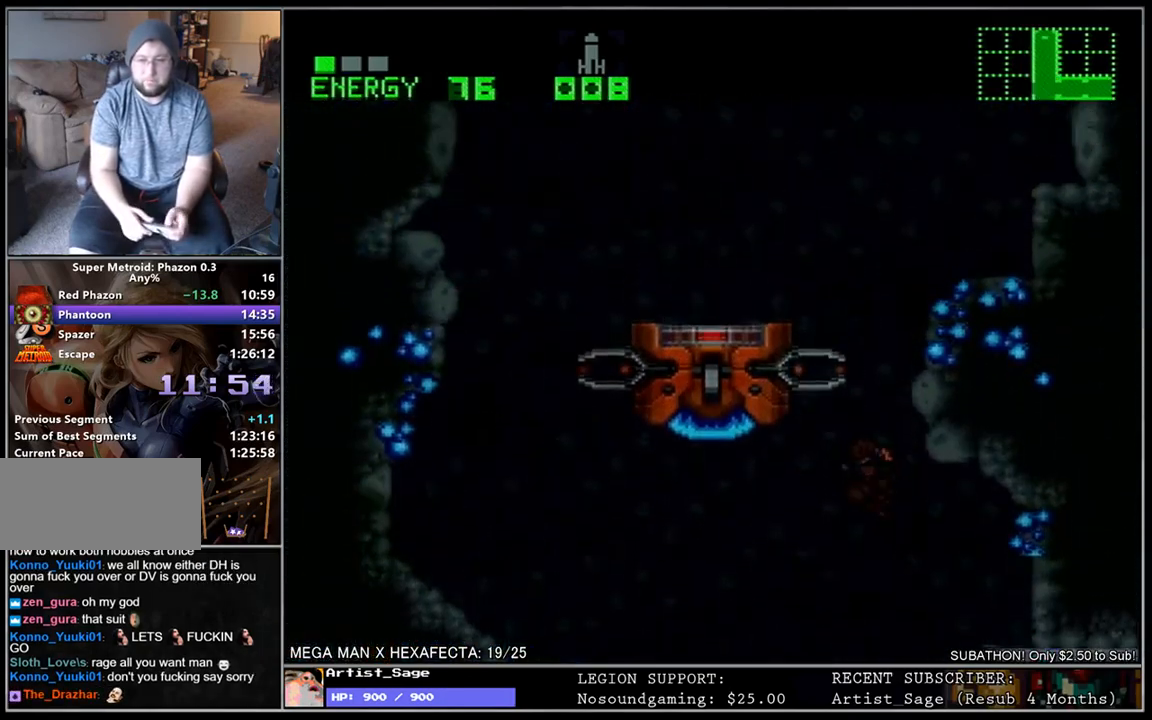
{"buttons": ["L1", "DPAD_LEFT"], "events": [[100, "DPAD_RIGHT", "up"], [150, "DPAD_LEFT", "down"]]}
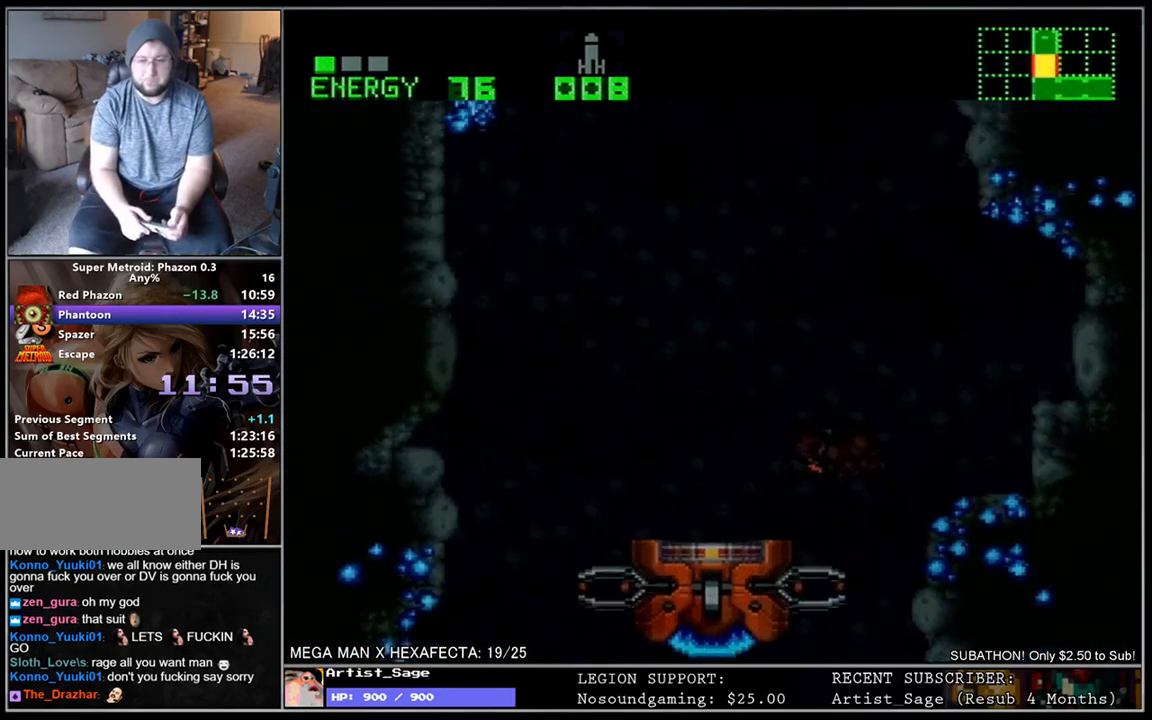
{"buttons": ["L1", "DPAD_UP"], "events": [[217, "DPAD_DOWN", "down"], [350, "DPAD_DOWN", "up"], [383, "DPAD_LEFT", "up"], [383, "L1", "up"], [400, "R1", "down"], [450, "DPAD_UP", "down"], [467, "L1", "down"], [483, "R1", "up"]]}
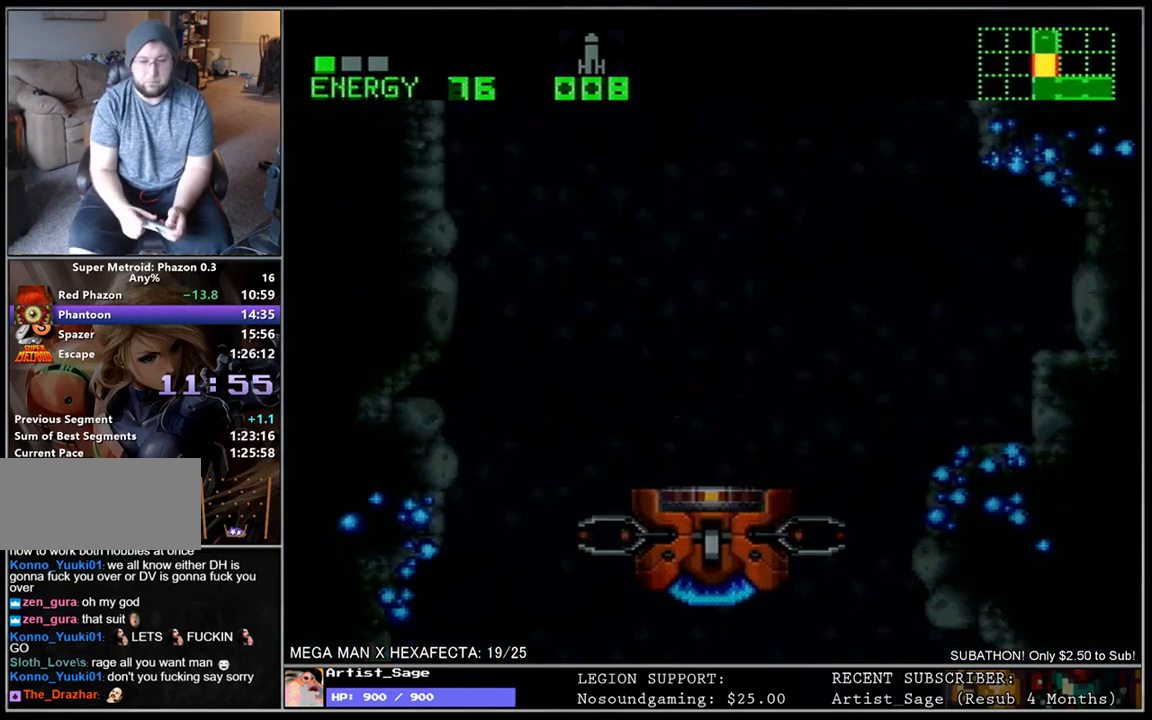
{"buttons": [], "events": [[33, "DPAD_UP", "up"], [33, "L1", "up"], [117, "DPAD_UP", "down"], [217, "DPAD_UP", "up"]]}